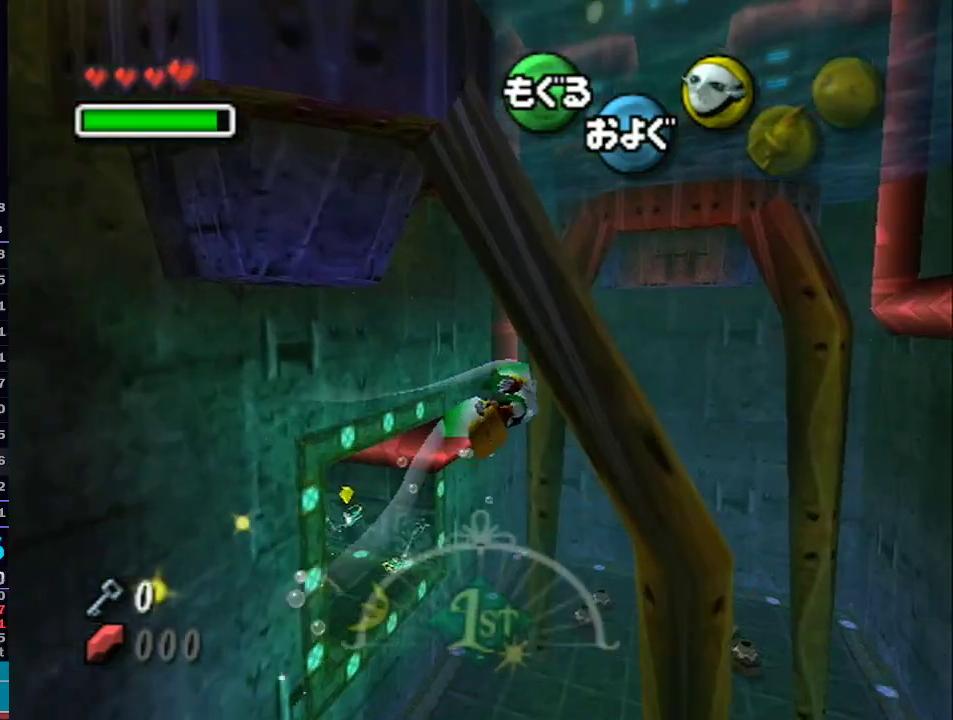
Gameplay with a controller (Nintendo layout); each line is a JSON object with the inputs held at the frame after it. "events" lists button and stick changes between this image and that frame as [ms after this image, input, new state], when the widget could be followed in between. Not read: L1 L3 R3.
{"buttons": ["A"], "left_stick": "down-right", "right_stick": "center", "events": [[450, "left_stick", "down-right"]]}
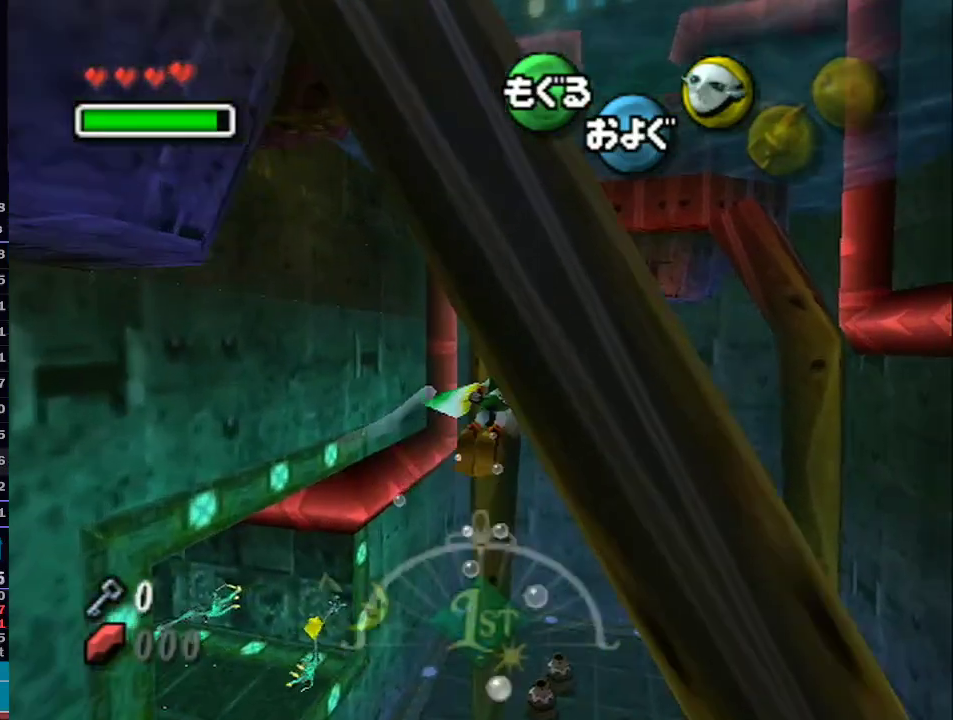
{"buttons": ["A"], "left_stick": "center", "right_stick": "center", "events": [[100, "left_stick", "center"], [233, "left_stick", "down"], [383, "left_stick", "center"]]}
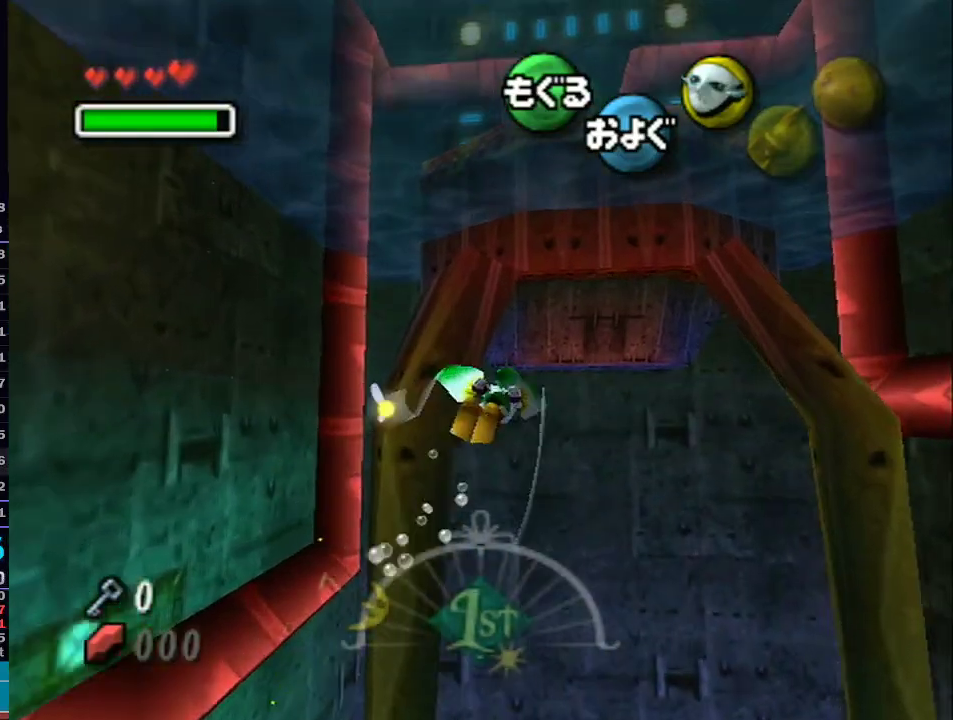
{"buttons": ["A"], "left_stick": "center", "right_stick": "center", "events": [[17, "left_stick", "down"], [133, "left_stick", "center"]]}
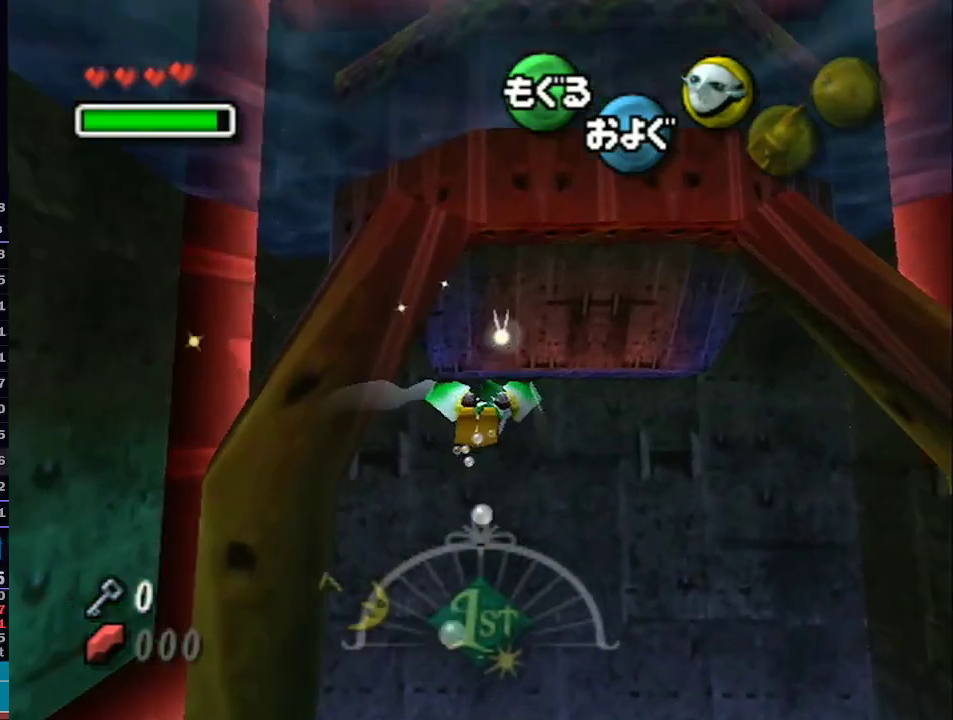
{"buttons": ["A"], "left_stick": "right", "right_stick": "center", "events": [[17, "left_stick", "right"]]}
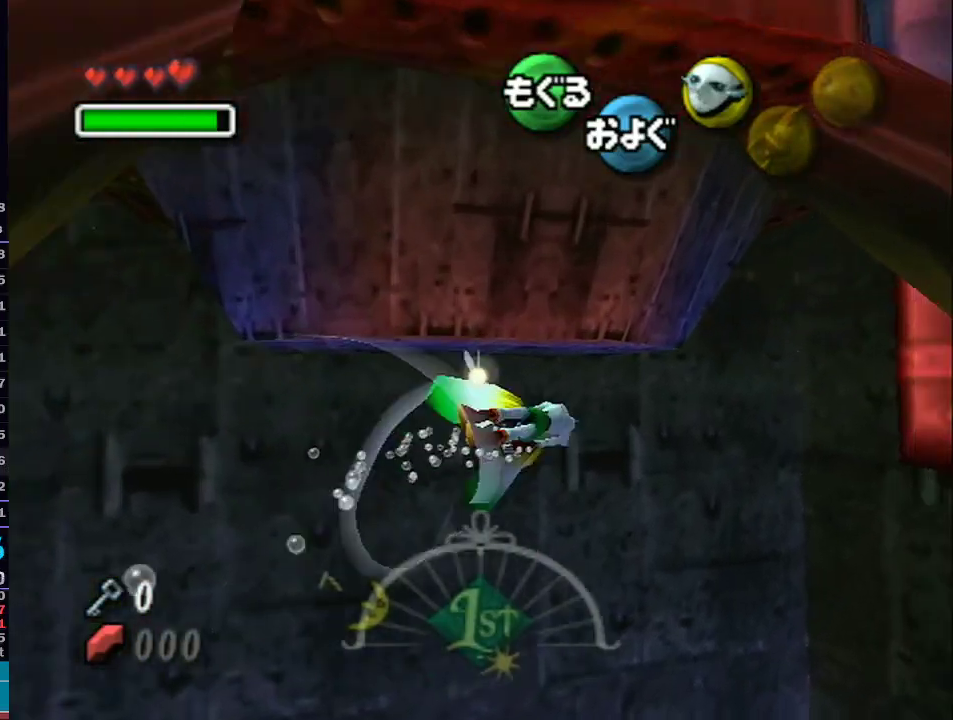
{"buttons": ["A"], "left_stick": "down", "right_stick": "center", "events": [[167, "left_stick", "down"]]}
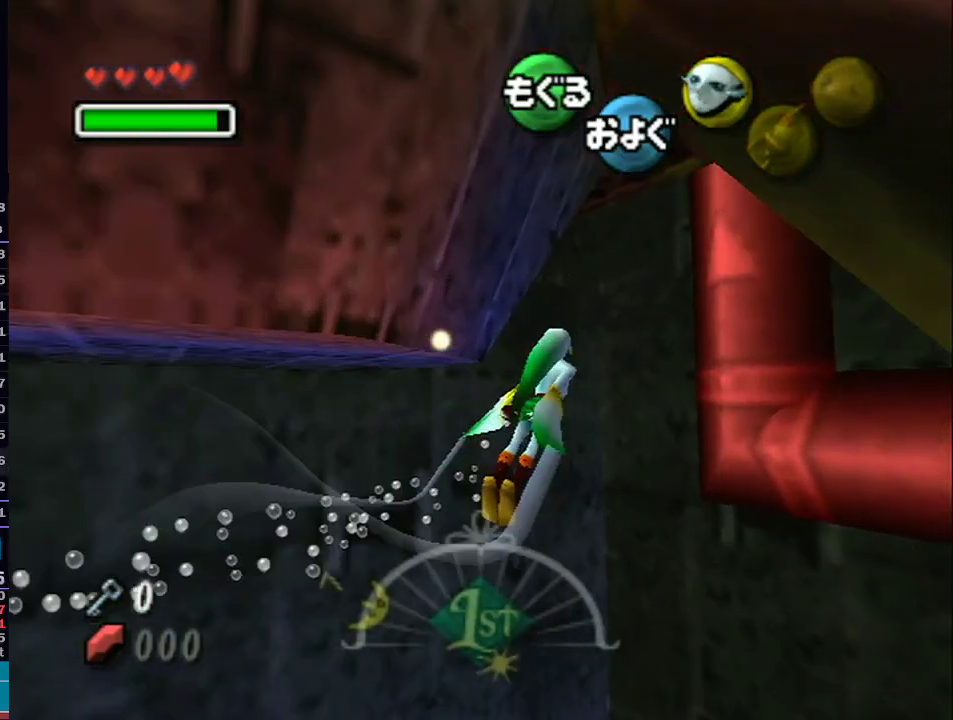
{"buttons": ["A"], "left_stick": "down", "right_stick": "center", "events": []}
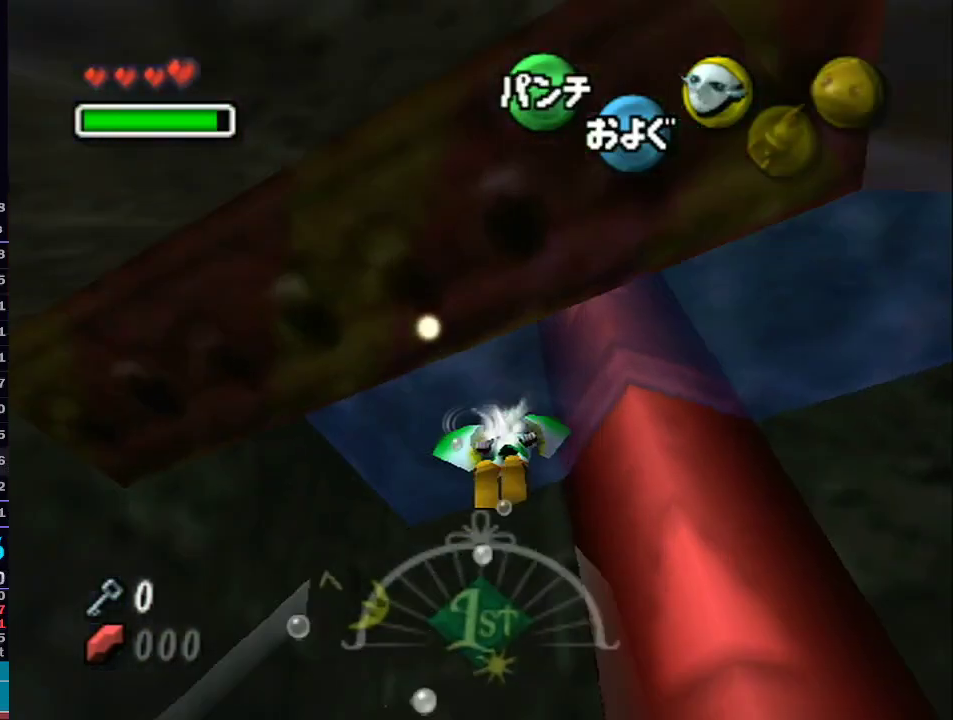
{"buttons": ["A"], "left_stick": "up", "right_stick": "center", "events": [[200, "left_stick", "up"], [283, "R1", "down"], [317, "R1", "up"]]}
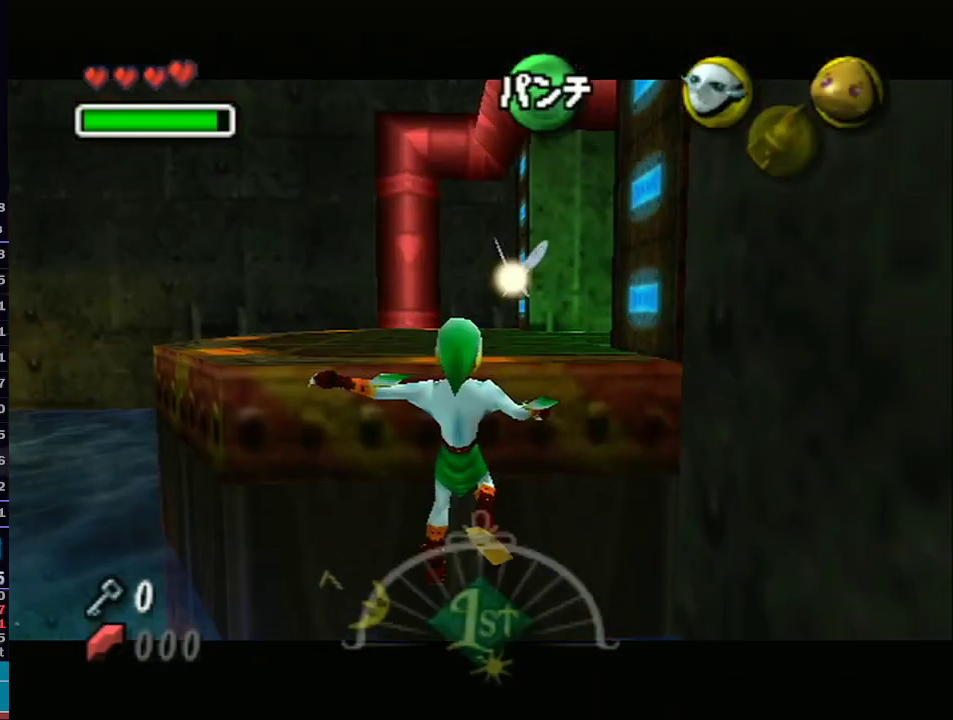
{"buttons": ["A"], "left_stick": "up", "right_stick": "center", "events": []}
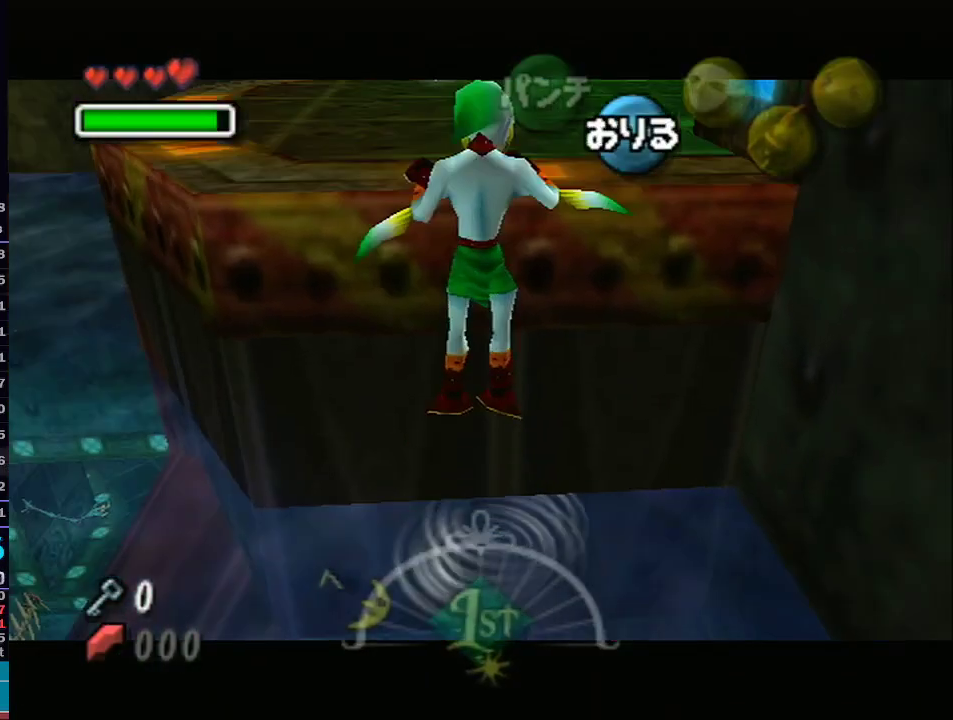
{"buttons": [], "left_stick": "up", "right_stick": "center", "events": [[200, "A", "up"]]}
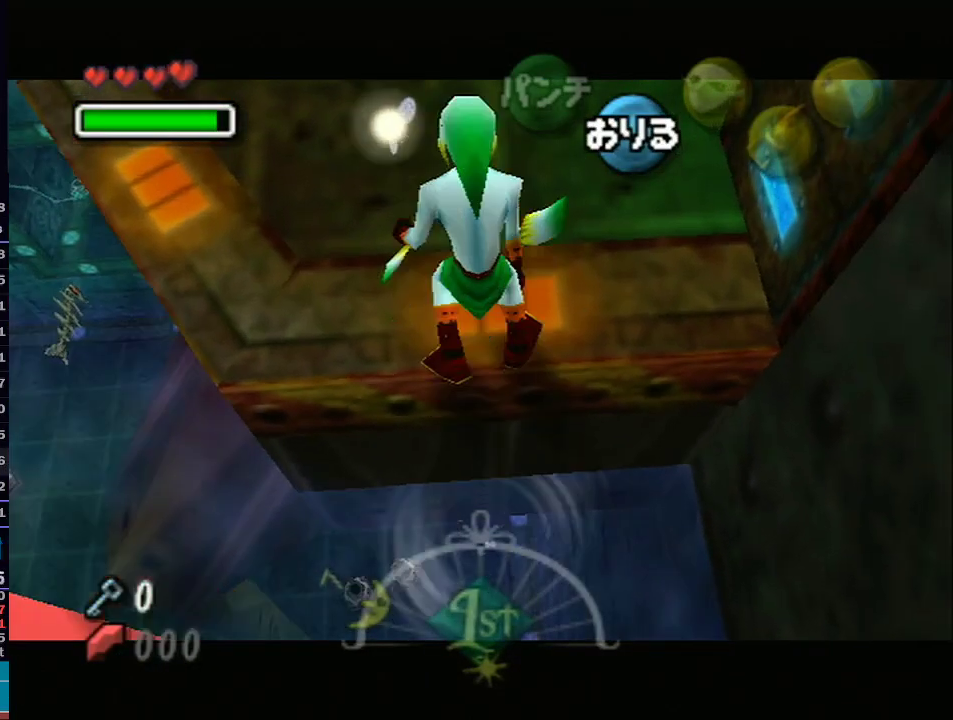
{"buttons": ["A"], "left_stick": "up-right", "right_stick": "center", "events": [[33, "left_stick", "up-right"], [417, "A", "down"]]}
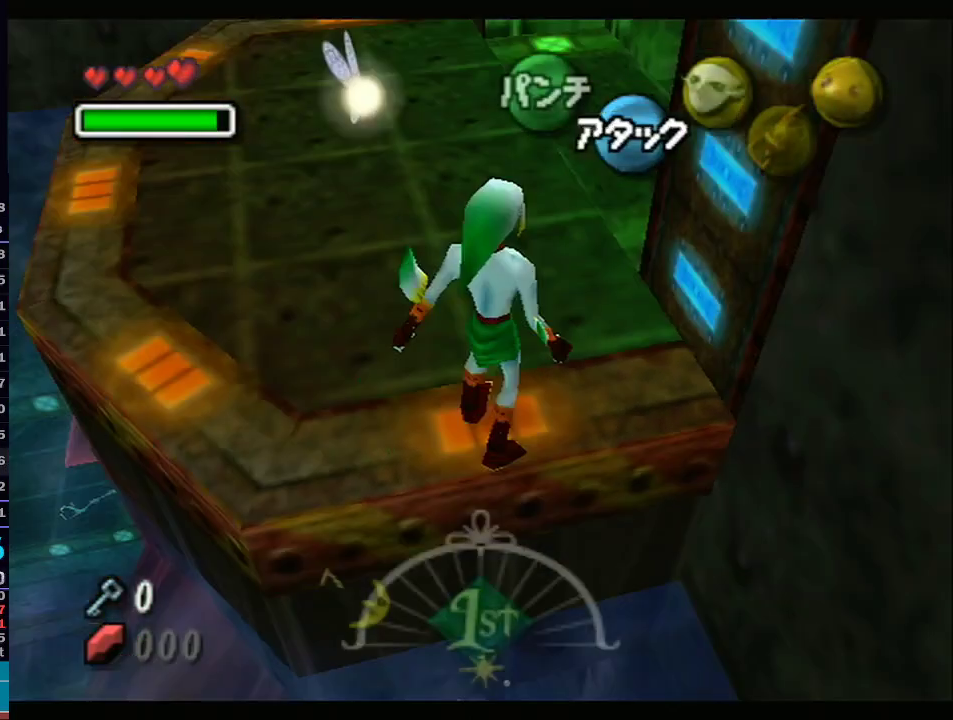
{"buttons": [], "left_stick": "up", "right_stick": "center", "events": [[133, "left_stick", "up"], [167, "A", "up"]]}
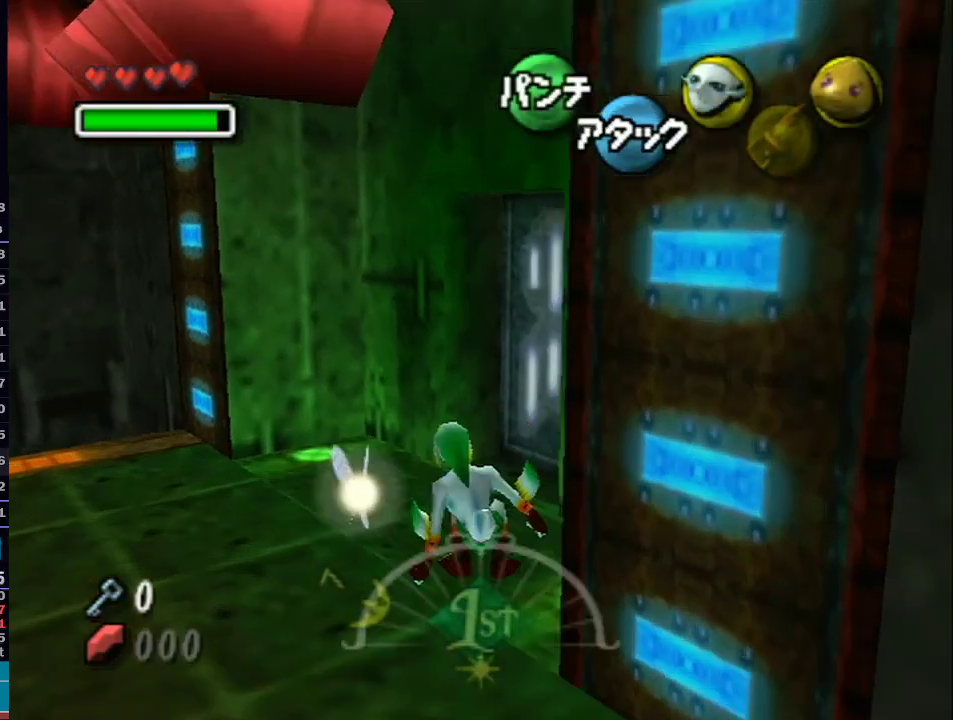
{"buttons": ["A"], "left_stick": "center", "right_stick": "center", "events": [[67, "left_stick", "up-right"], [233, "A", "down"], [250, "left_stick", "center"], [317, "A", "up"], [383, "A", "down"]]}
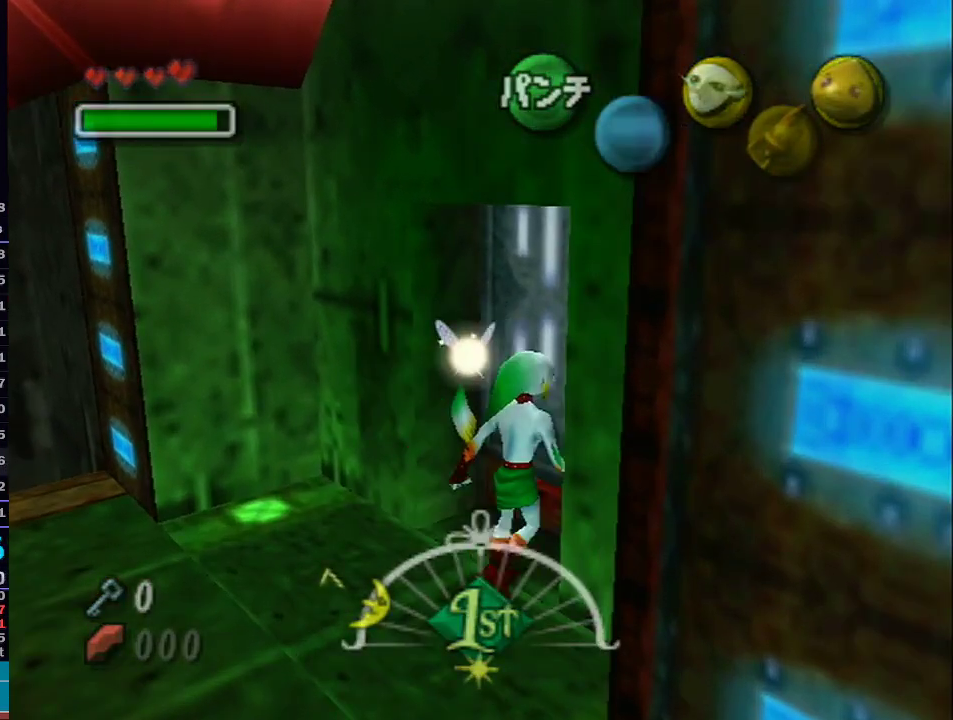
{"buttons": [], "left_stick": "center", "right_stick": "center", "events": [[17, "A", "up"]]}
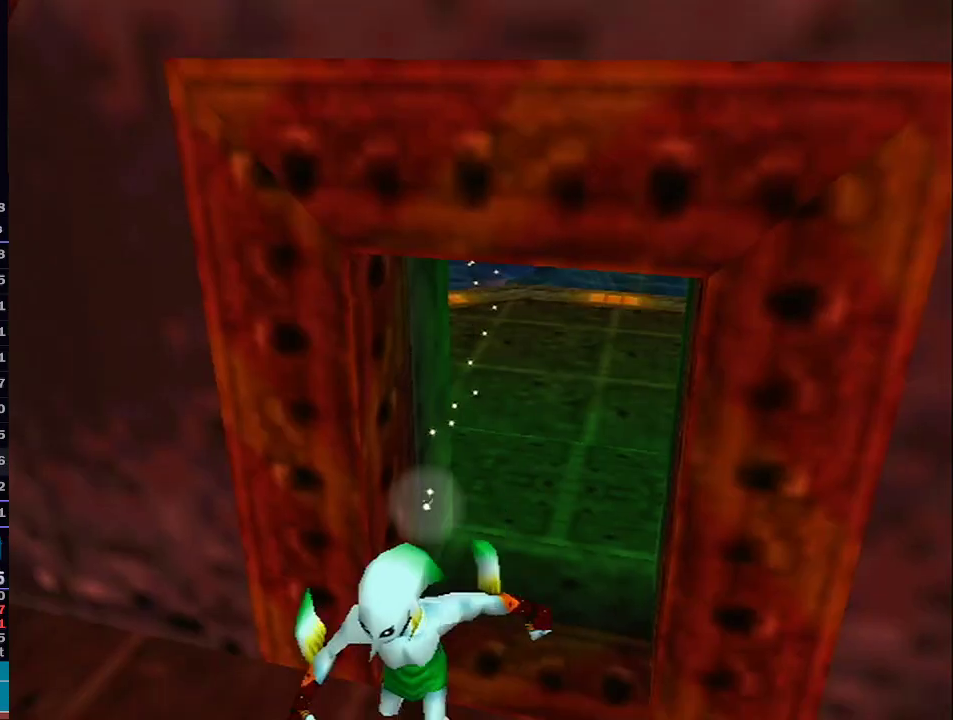
{"buttons": [], "left_stick": "center", "right_stick": "center", "events": []}
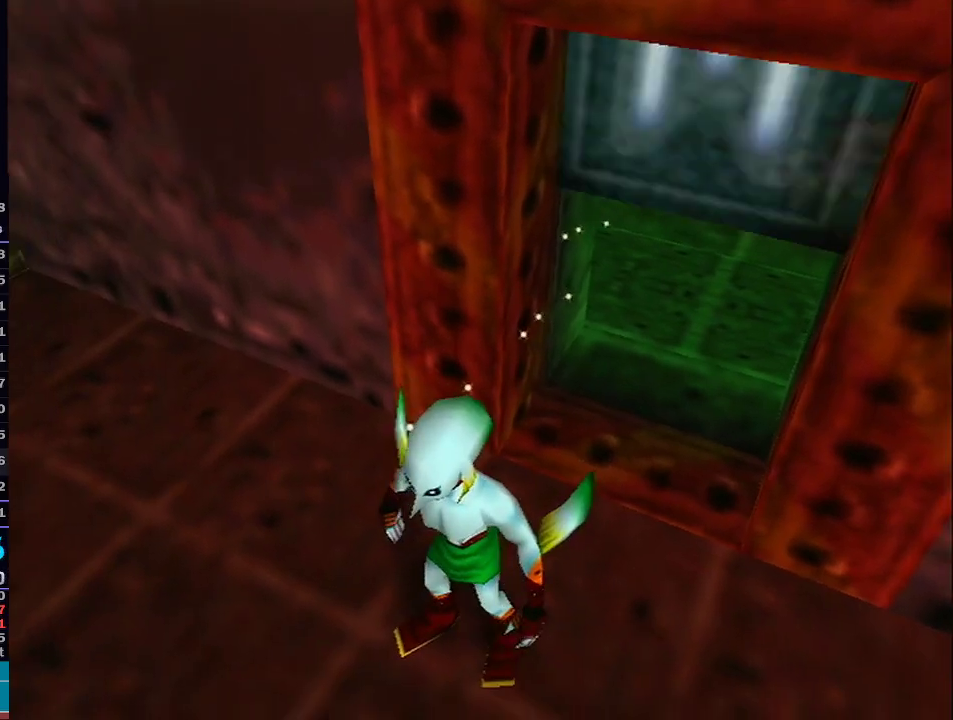
{"buttons": [], "left_stick": "up", "right_stick": "center", "events": [[283, "left_stick", "up"]]}
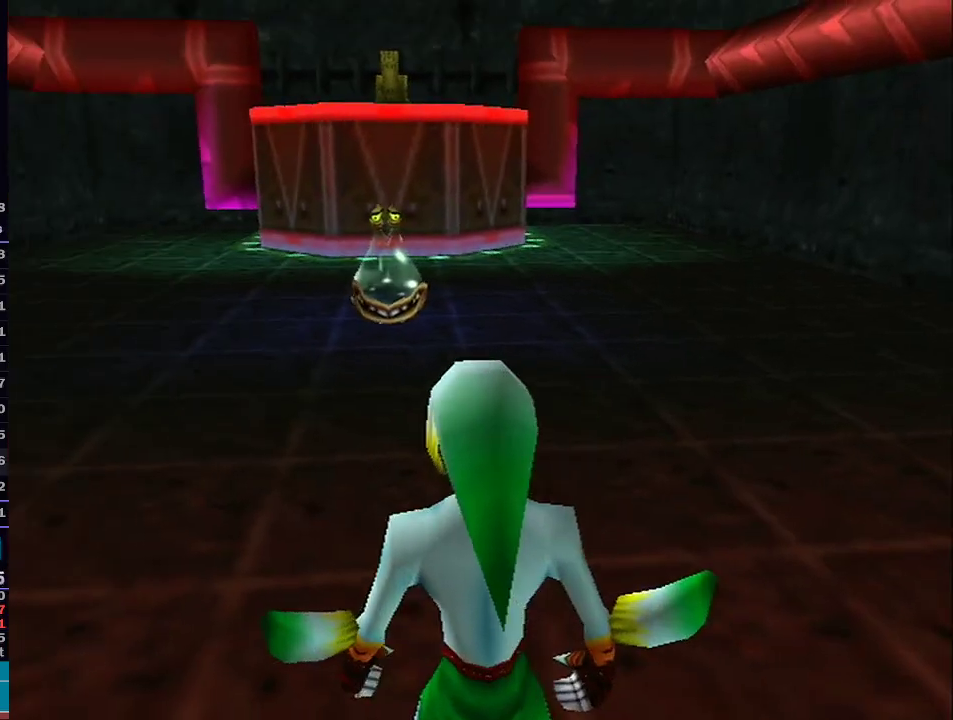
{"buttons": ["A"], "left_stick": "up", "right_stick": "center", "events": [[383, "A", "down"]]}
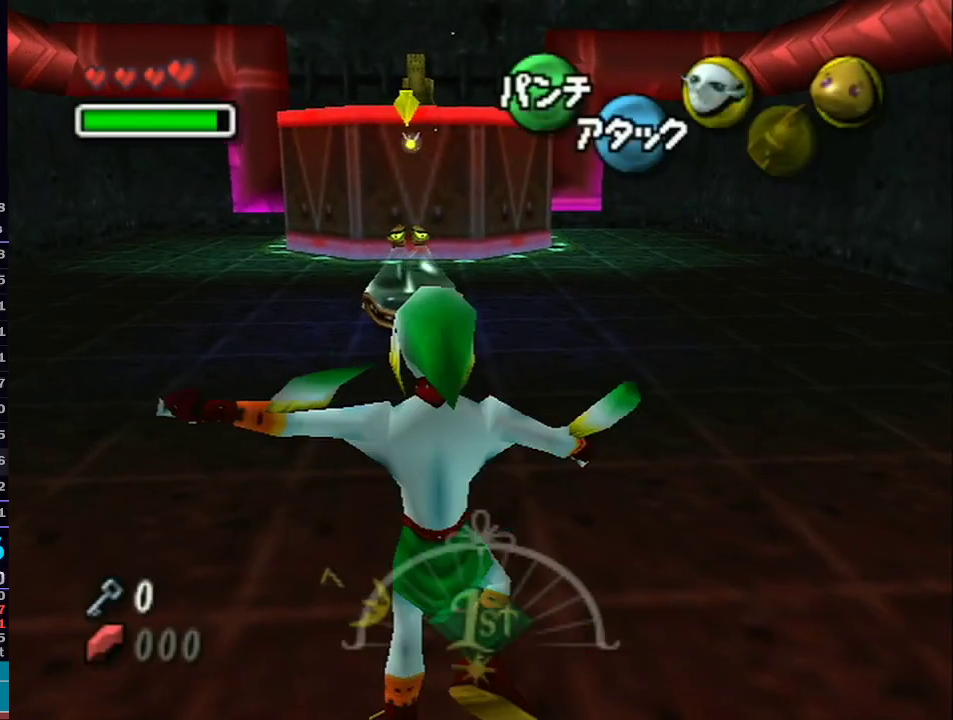
{"buttons": [], "left_stick": "up", "right_stick": "center", "events": [[200, "A", "up"]]}
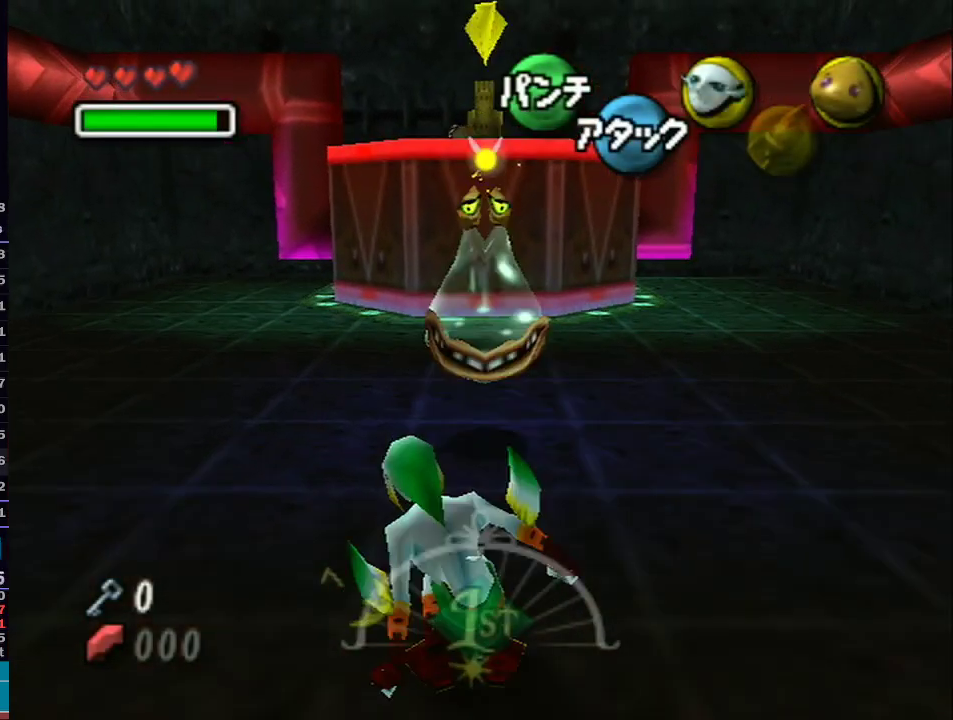
{"buttons": [], "left_stick": "up", "right_stick": "center", "events": []}
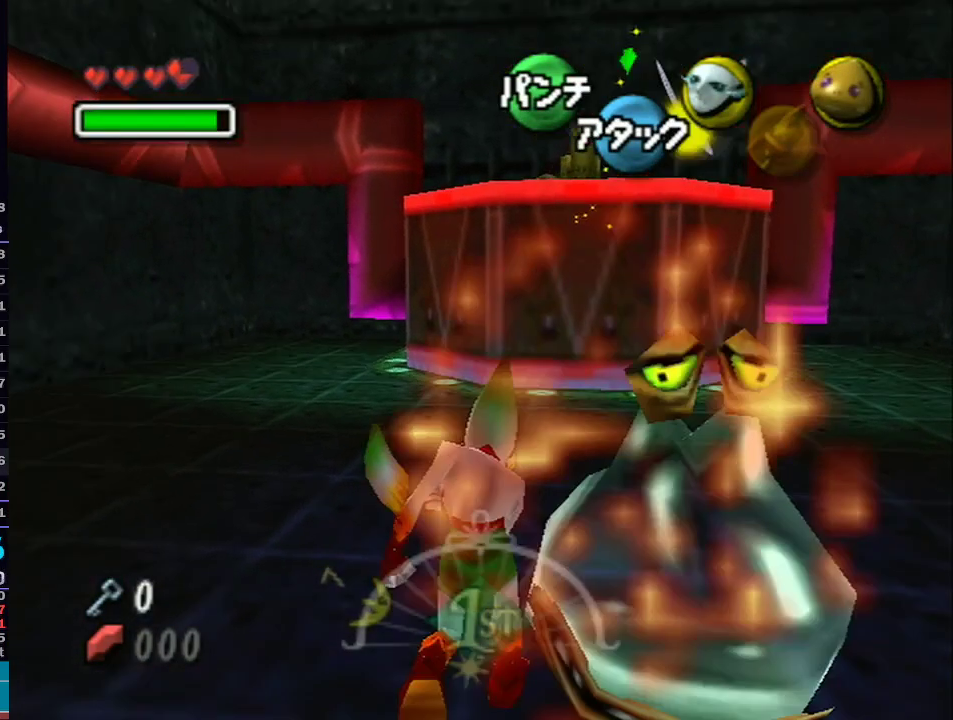
{"buttons": [], "left_stick": "up", "right_stick": "center", "events": [[133, "A", "down"], [283, "A", "up"]]}
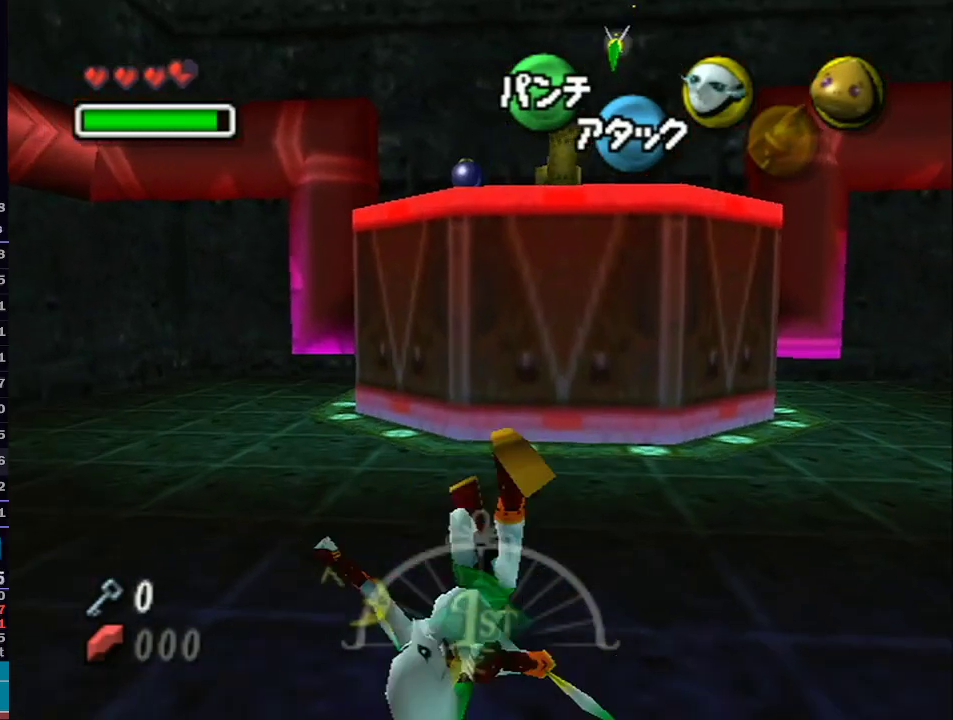
{"buttons": [], "left_stick": "up", "right_stick": "center", "events": []}
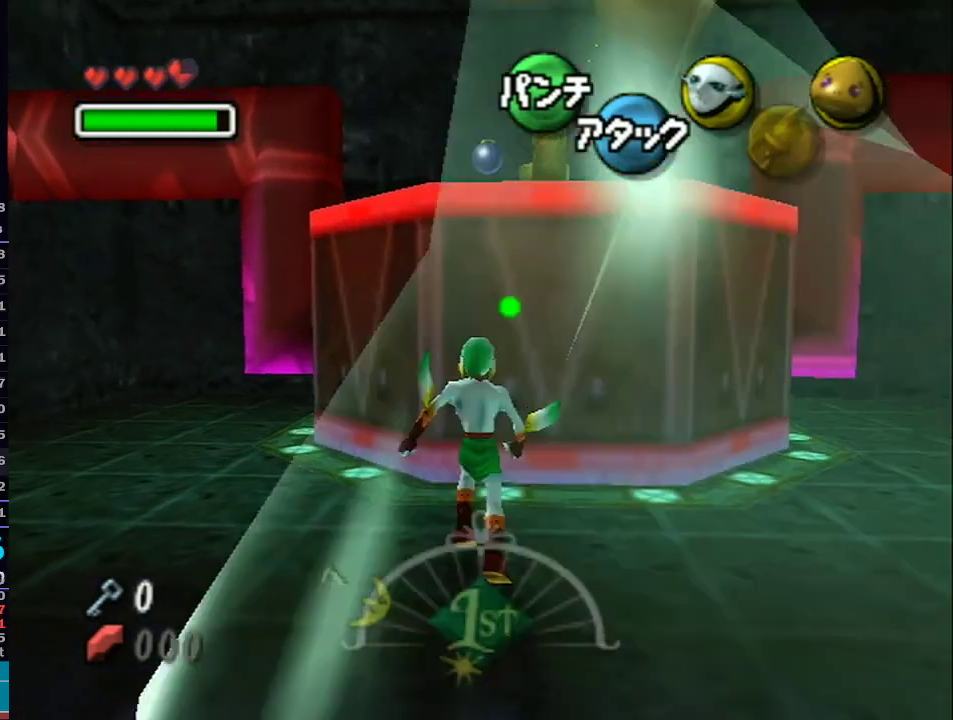
{"buttons": ["A"], "left_stick": "down", "right_stick": "center", "events": [[483, "A", "down"], [483, "left_stick", "down"]]}
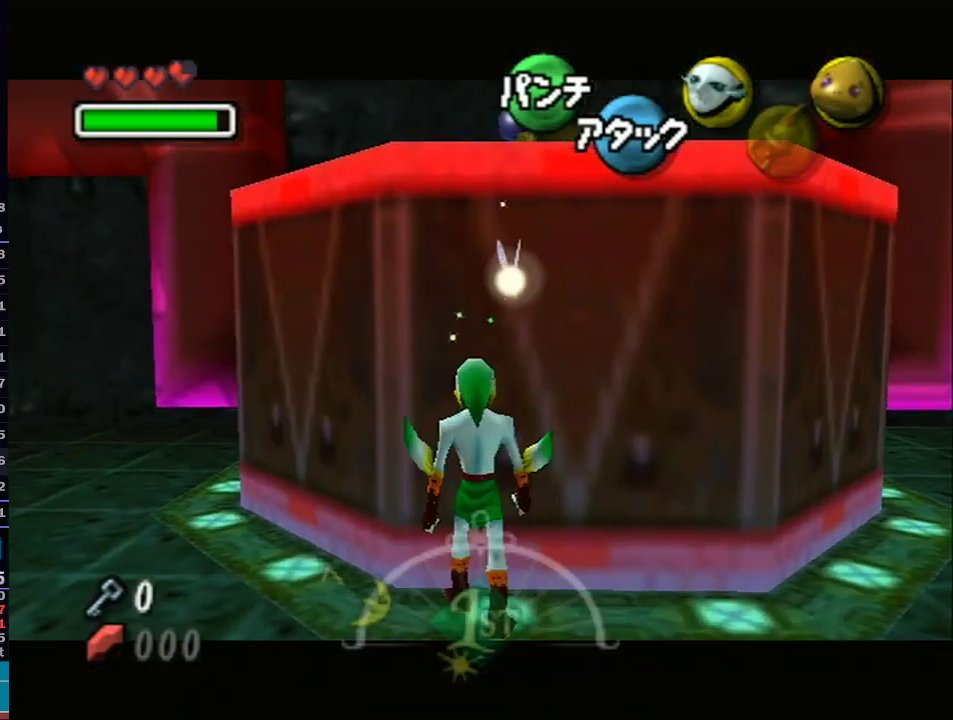
{"buttons": [], "left_stick": "up", "right_stick": "center", "events": [[67, "left_stick", "up-left"], [133, "A", "up"], [133, "left_stick", "up"]]}
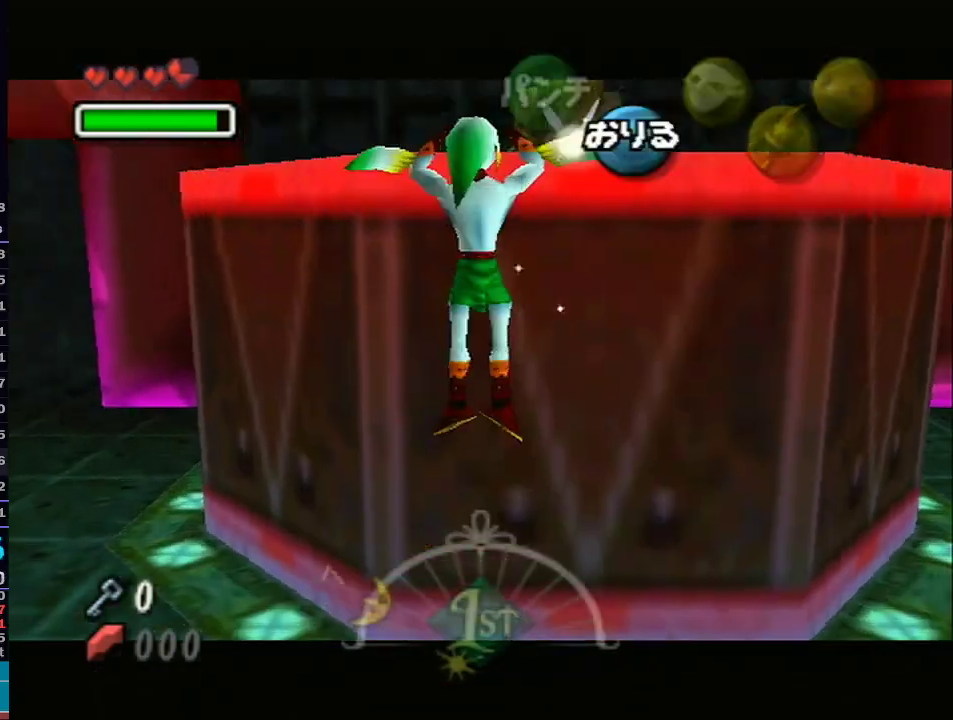
{"buttons": ["A"], "left_stick": "up", "right_stick": "center", "events": [[250, "A", "down"]]}
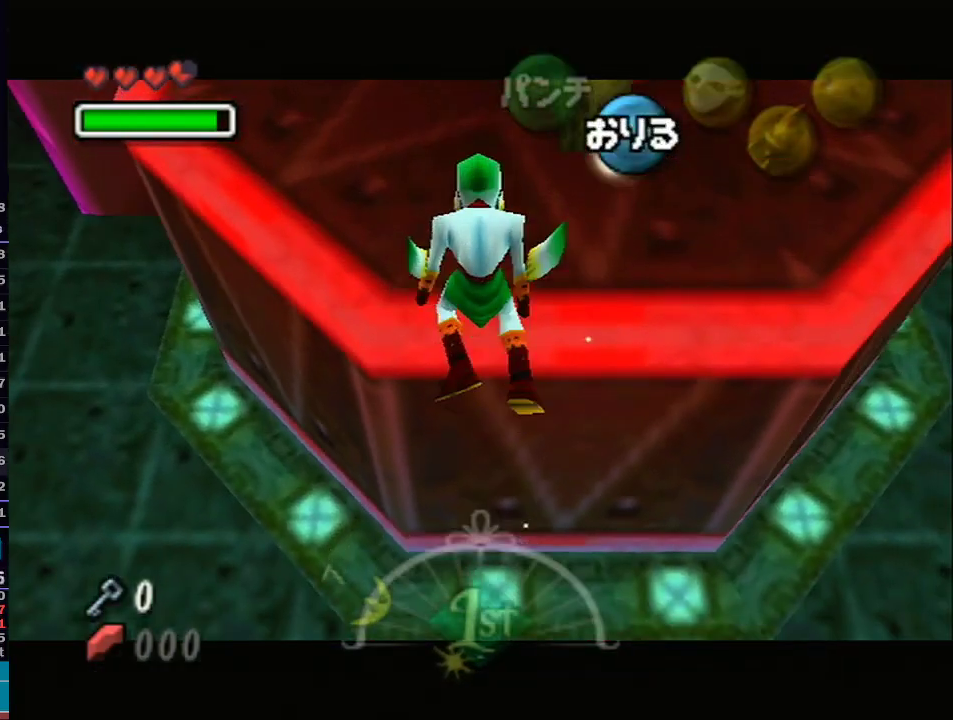
{"buttons": ["A"], "left_stick": "up", "right_stick": "center", "events": []}
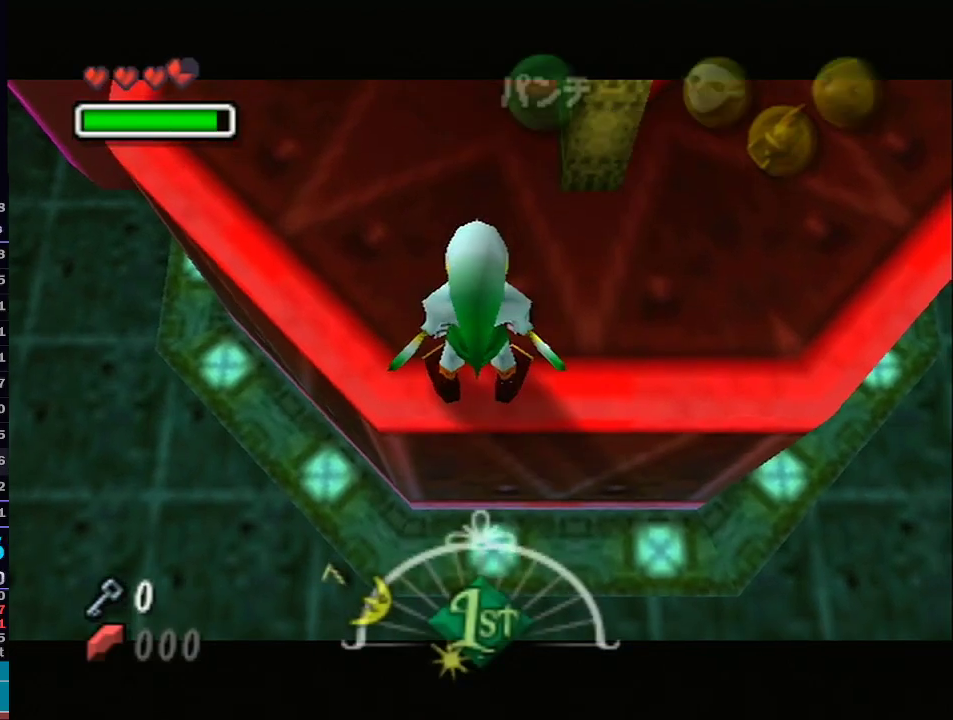
{"buttons": ["A"], "left_stick": "right", "right_stick": "center", "events": [[317, "left_stick", "right"]]}
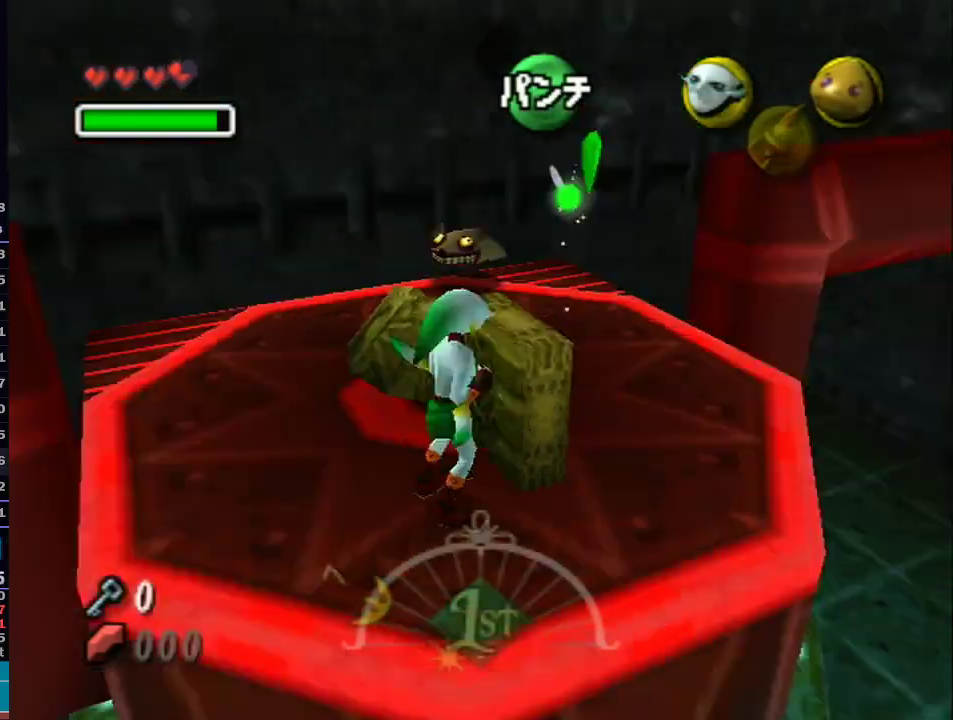
{"buttons": ["A"], "left_stick": "up", "right_stick": "center", "events": [[167, "left_stick", "up"]]}
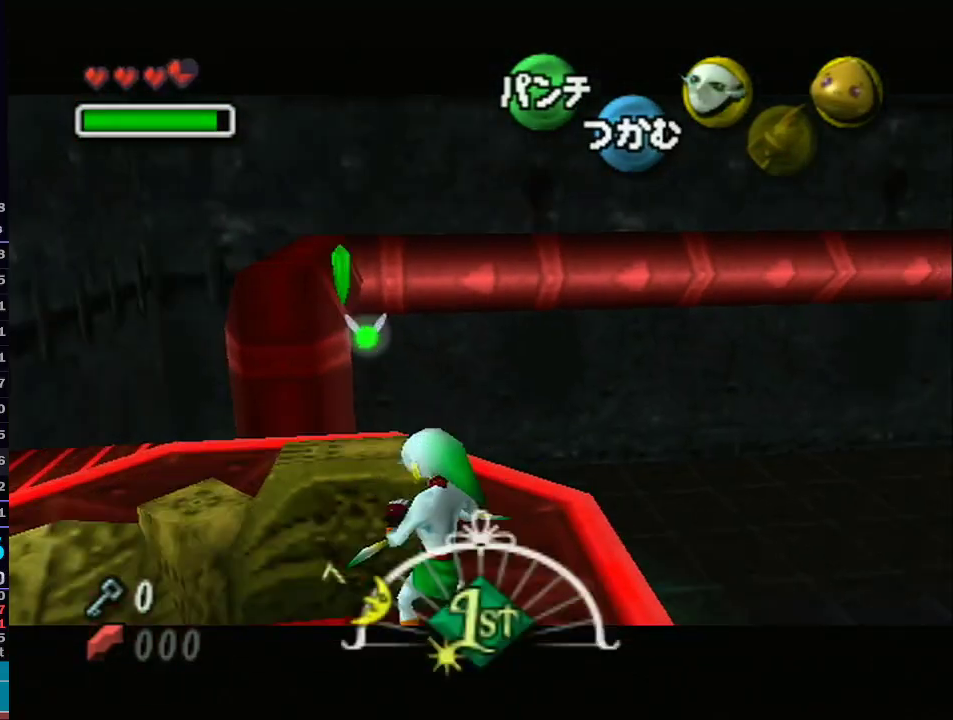
{"buttons": ["A"], "left_stick": "up-right", "right_stick": "center", "events": [[350, "left_stick", "down-left"], [467, "left_stick", "up-right"]]}
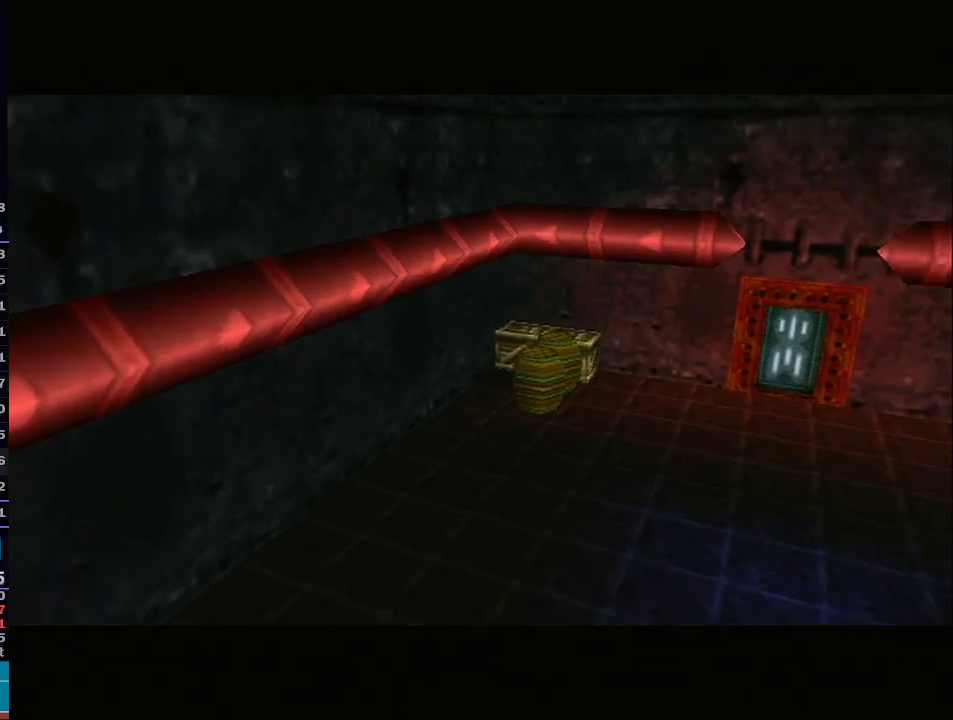
{"buttons": [], "left_stick": "center", "right_stick": "center", "events": [[33, "A", "up"], [100, "left_stick", "down-left"], [167, "left_stick", "down-right"], [250, "left_stick", "center"]]}